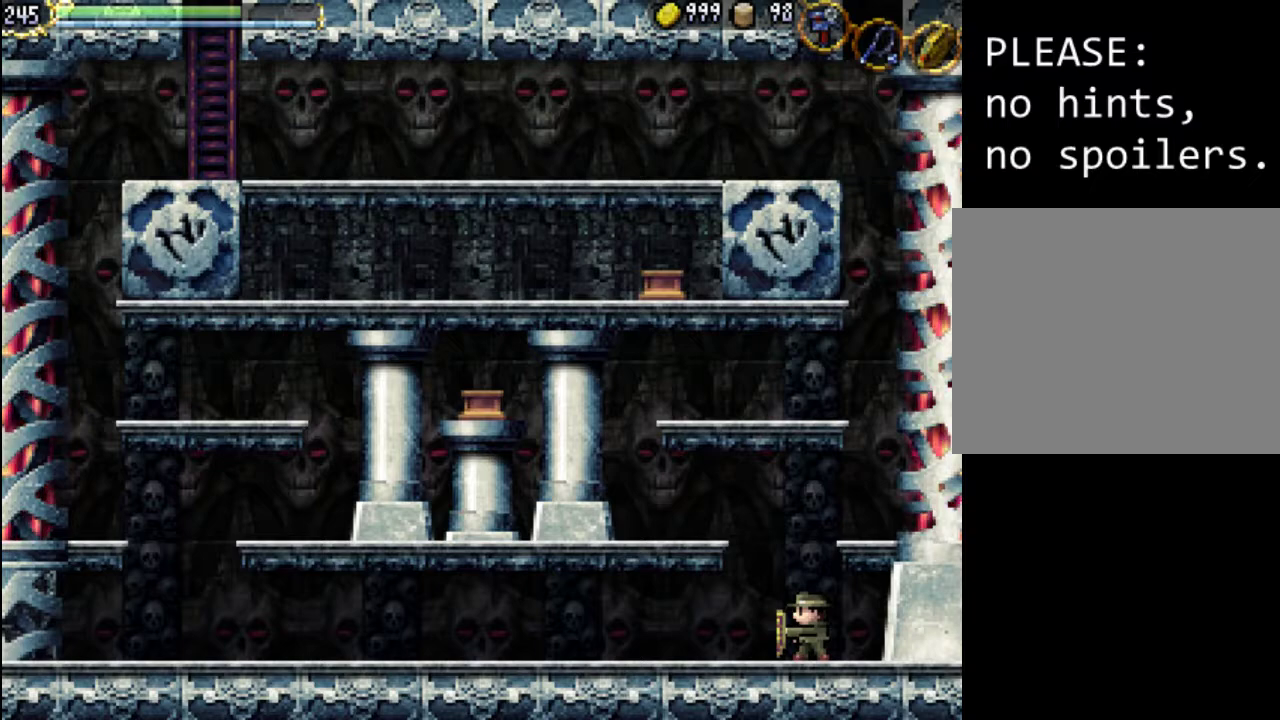
Gameplay with a controller (Xbox layout); each line is a JSON object with the inputs held at the frame after it (dt_ms = milliseconds from this image to that frame). "events" lists button and stick changes between this image and that frame as [ms after this image, input, new state], when the widget could be followed in between. Not read: L3 R3 left_stick right_stick.
{"dt_ms": 500, "buttons": ["SELECT"], "events": [[133, "SELECT", "down"], [267, "SELECT", "up"], [467, "SELECT", "down"]]}
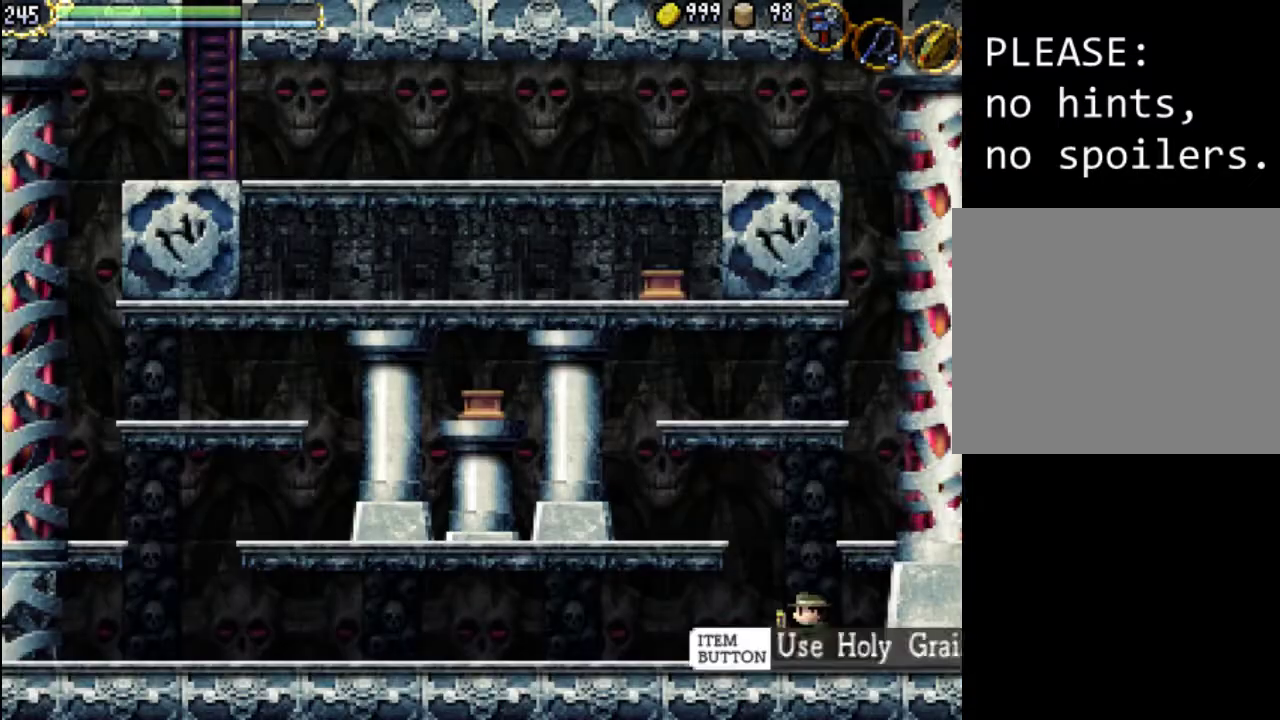
{"dt_ms": 500, "buttons": ["DPAD_LEFT"], "events": [[100, "SELECT", "up"], [233, "DPAD_LEFT", "down"]]}
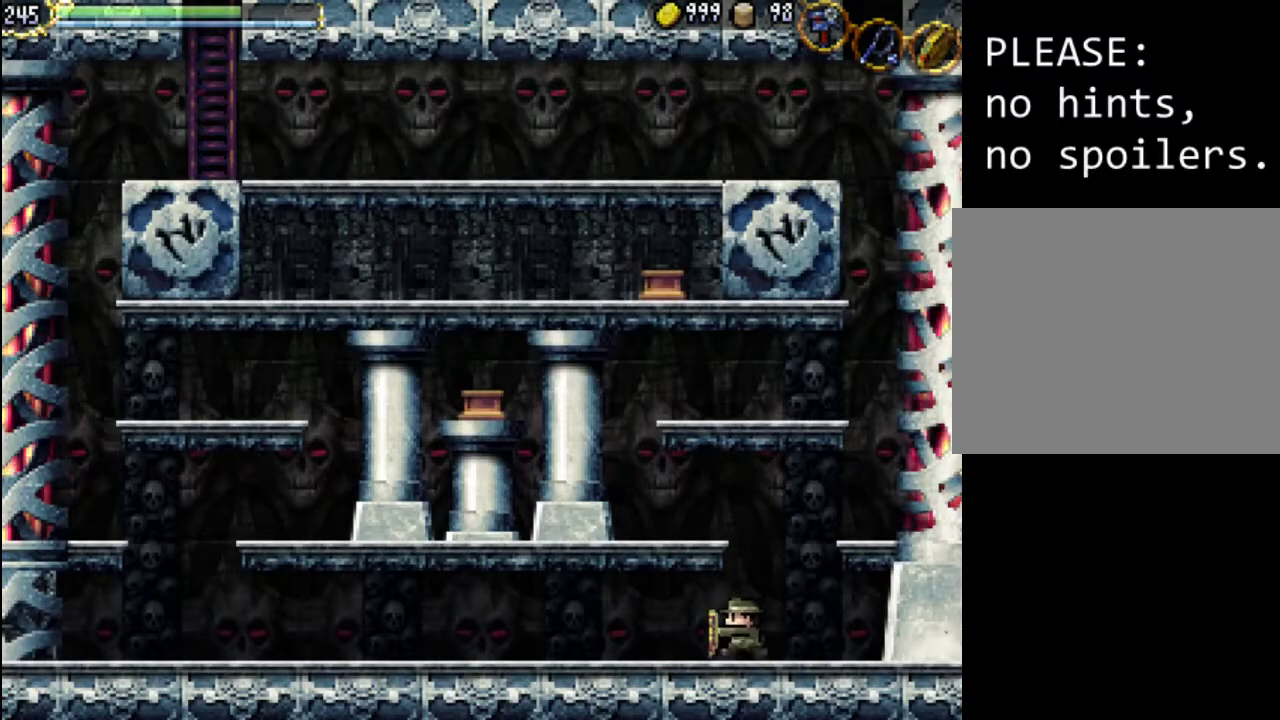
{"dt_ms": 500, "buttons": ["DPAD_LEFT"], "events": []}
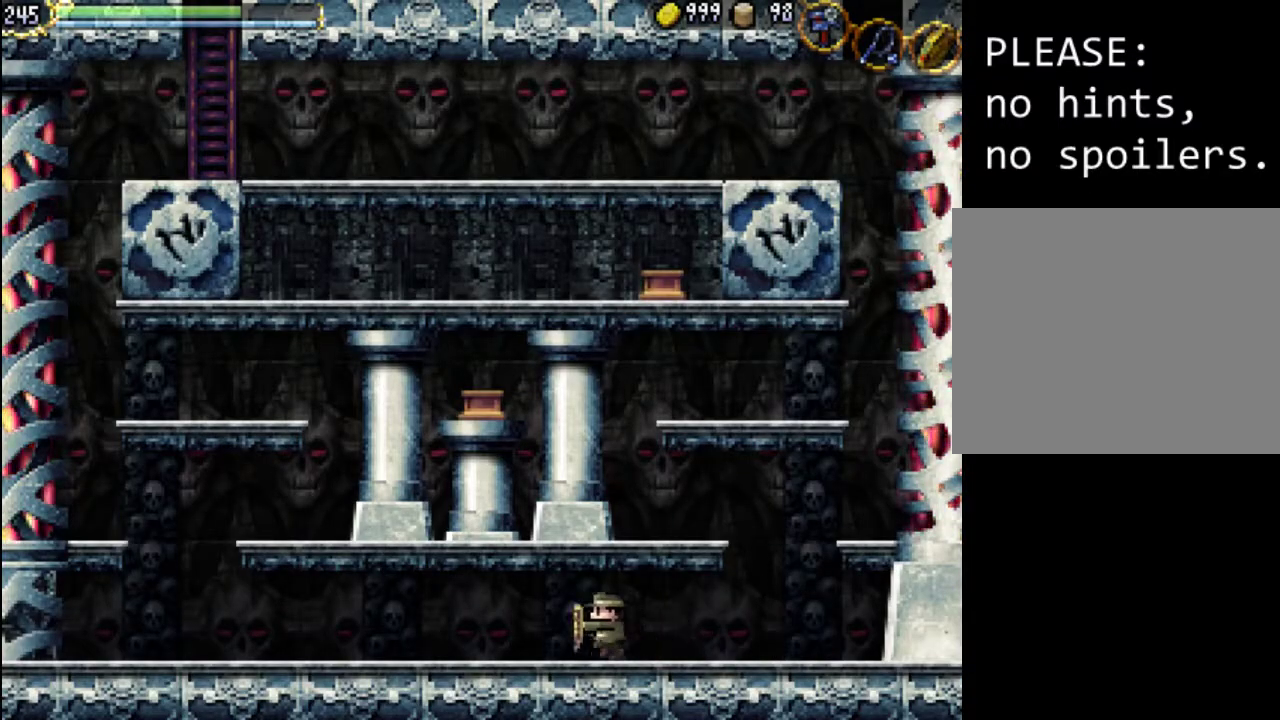
{"dt_ms": 500, "buttons": ["X", "DPAD_LEFT"], "events": [[133, "A", "down"], [233, "X", "down"], [367, "A", "up"], [400, "X", "up"], [467, "X", "down"]]}
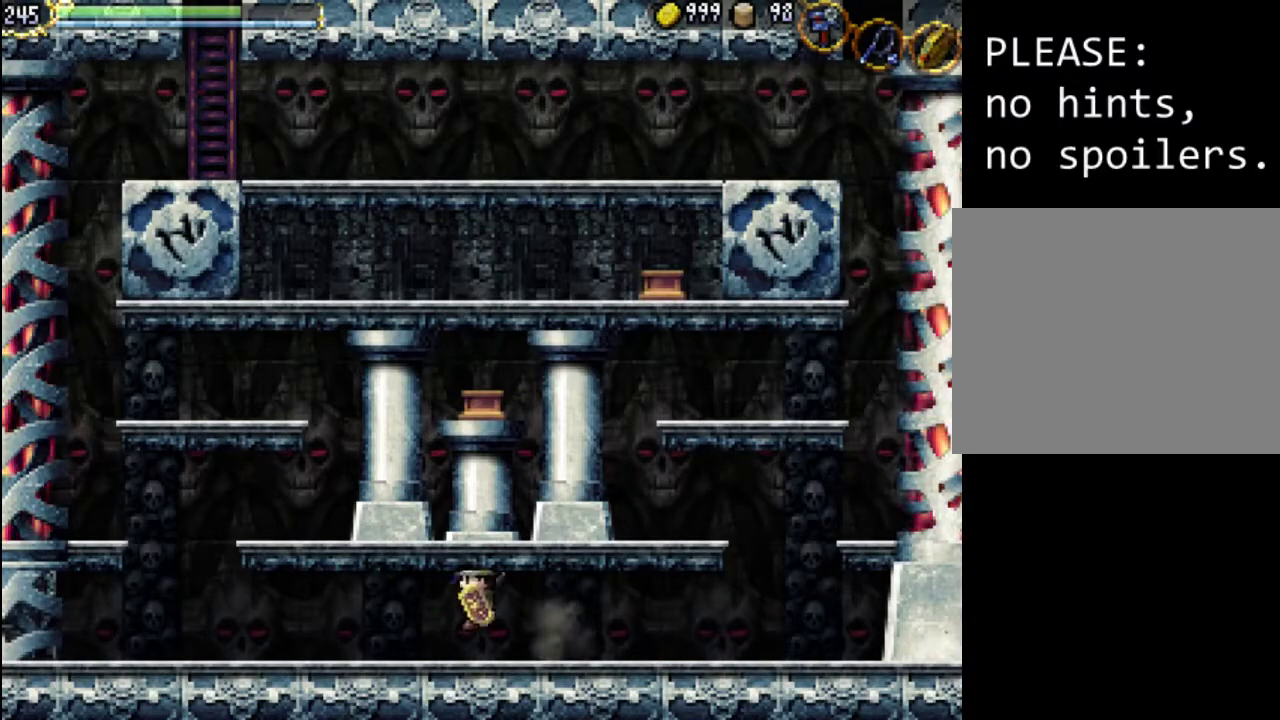
{"dt_ms": 500, "buttons": [], "events": [[33, "X", "up"], [100, "X", "down"], [200, "X", "up"], [300, "DPAD_LEFT", "up"]]}
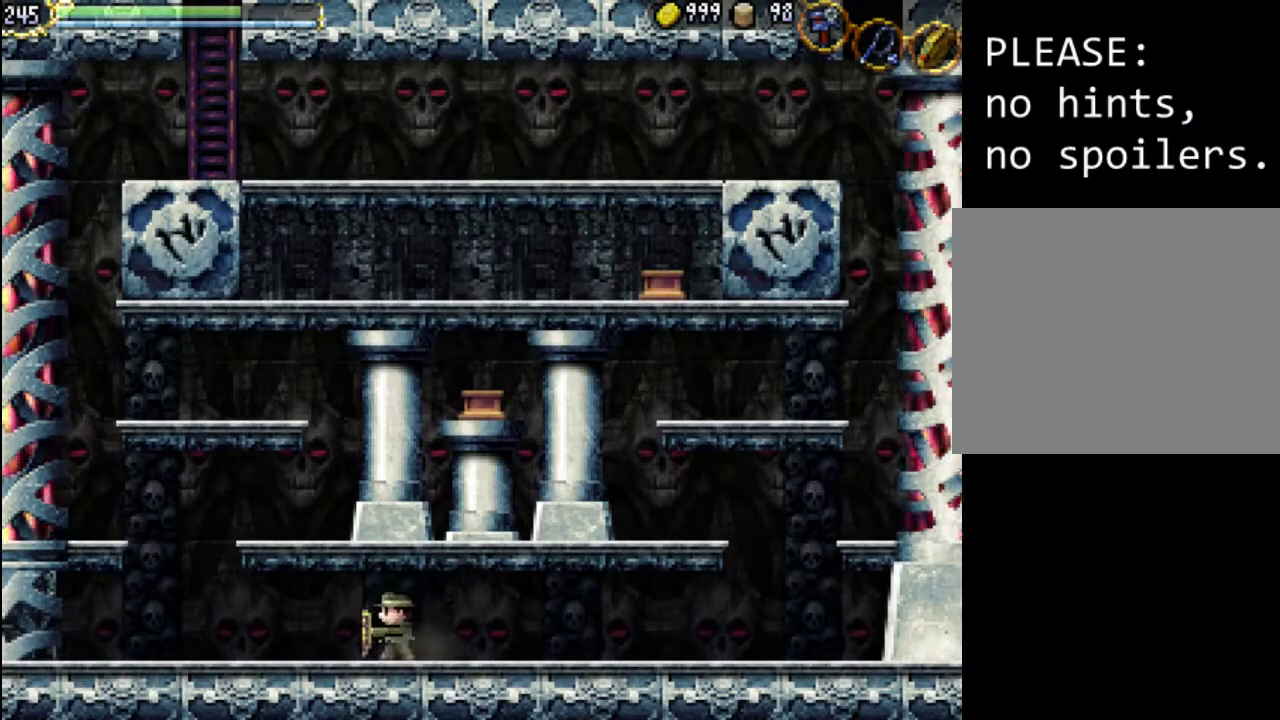
{"dt_ms": 500, "buttons": ["DPAD_RIGHT"], "events": [[33, "DPAD_RIGHT", "down"], [67, "A", "down"], [100, "X", "down"], [233, "A", "up"], [300, "X", "up"]]}
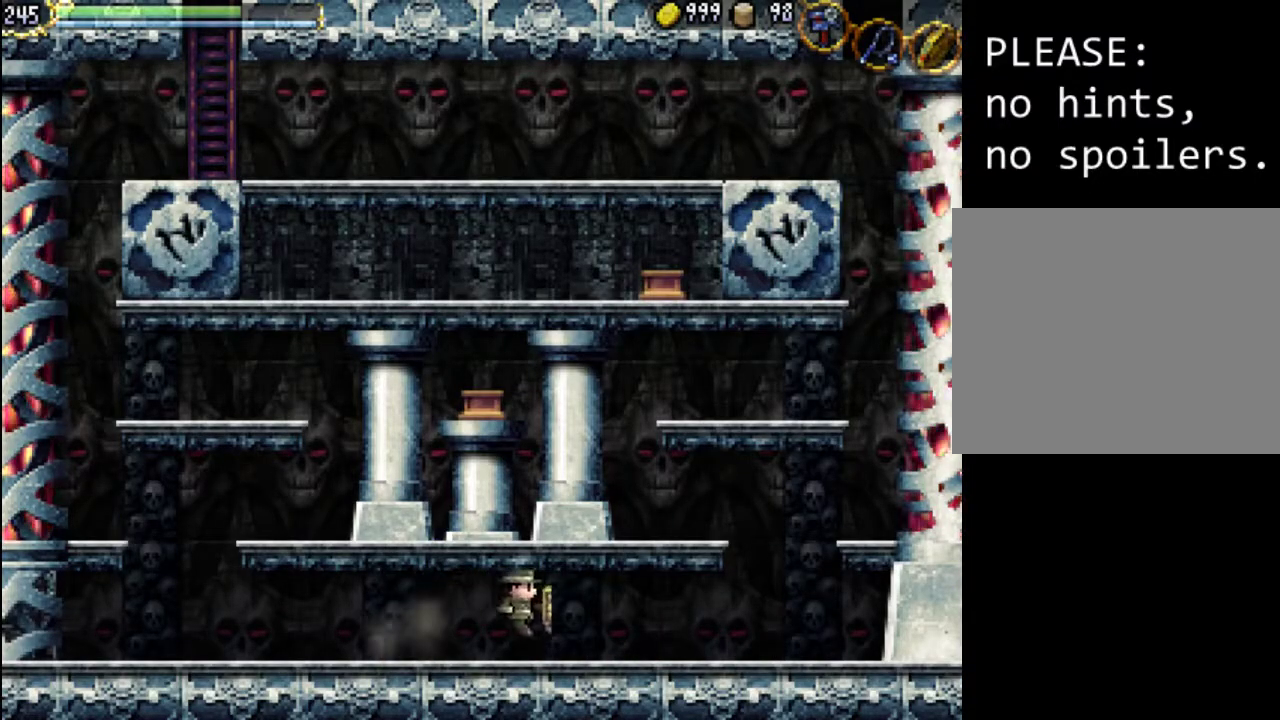
{"dt_ms": 500, "buttons": ["A", "X", "DPAD_LEFT"], "events": [[33, "DPAD_RIGHT", "up"], [267, "DPAD_LEFT", "down"], [333, "A", "down"], [500, "X", "down"]]}
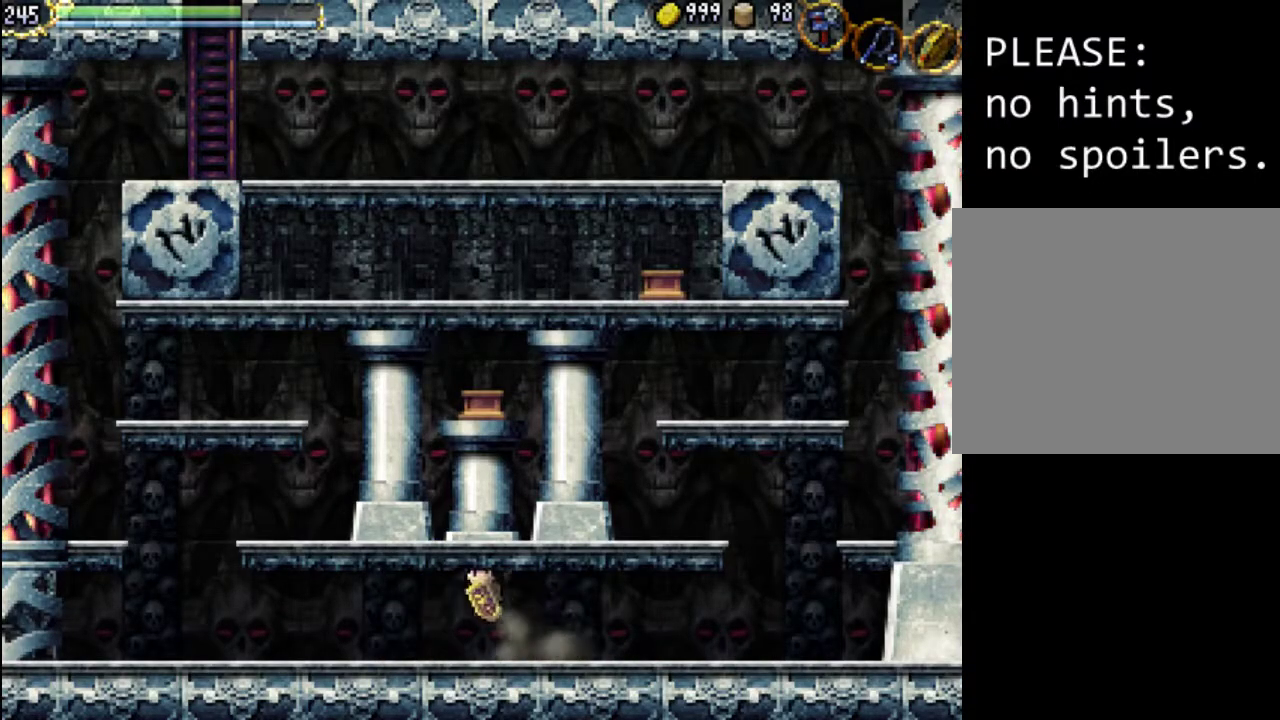
{"dt_ms": 500, "buttons": ["DPAD_LEFT"], "events": [[67, "A", "up"], [200, "X", "up"]]}
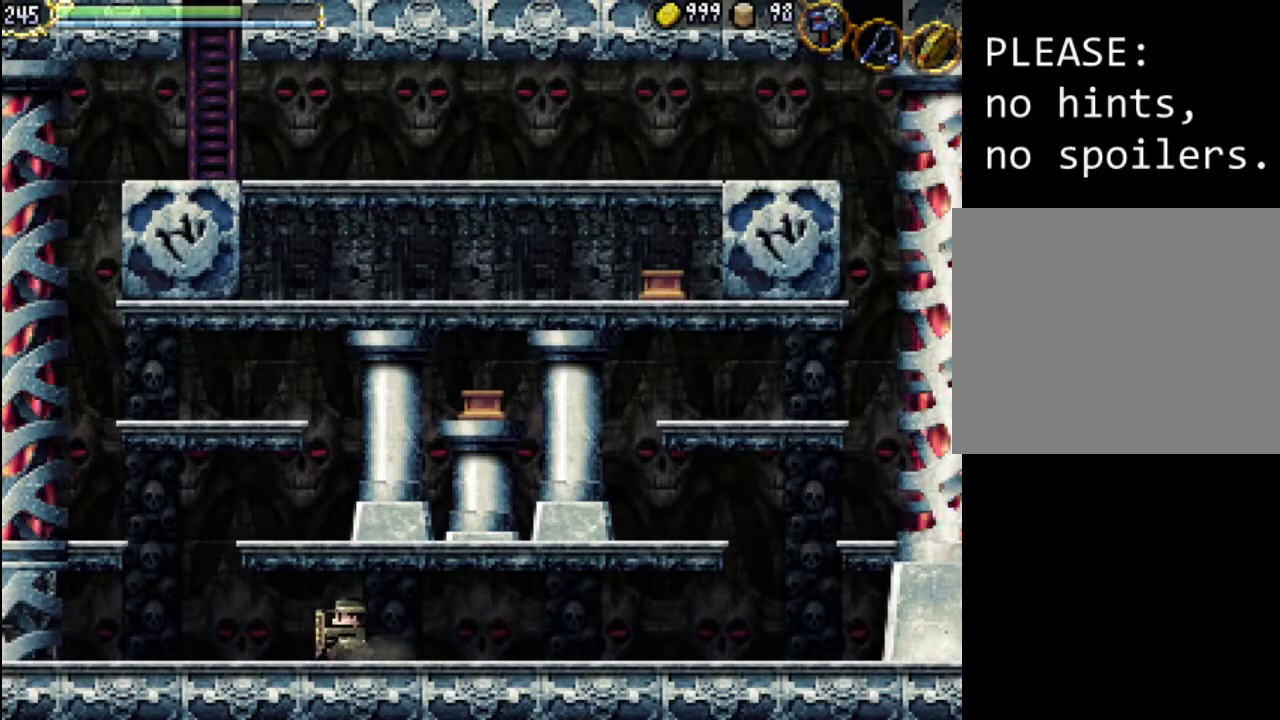
{"dt_ms": 500, "buttons": ["A", "DPAD_LEFT"], "events": [[500, "A", "down"]]}
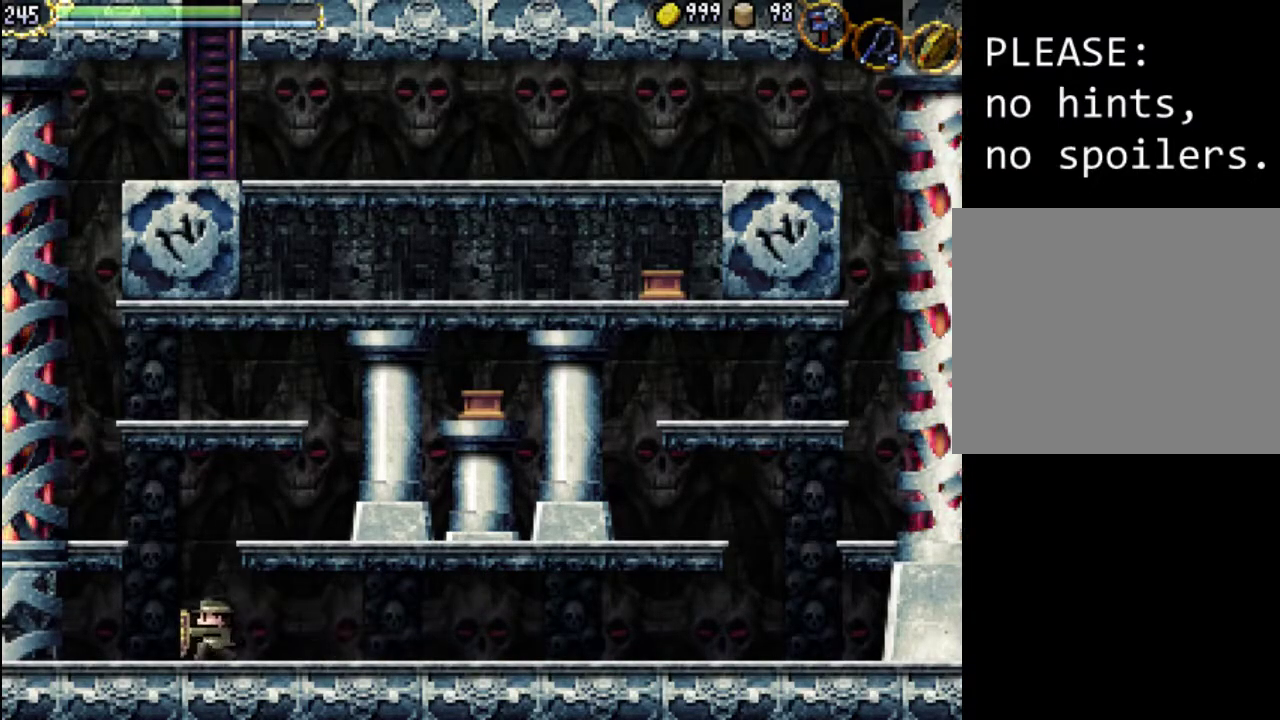
{"dt_ms": 500, "buttons": ["Y", "DPAD_LEFT"], "events": [[300, "A", "up"], [433, "Y", "down"]]}
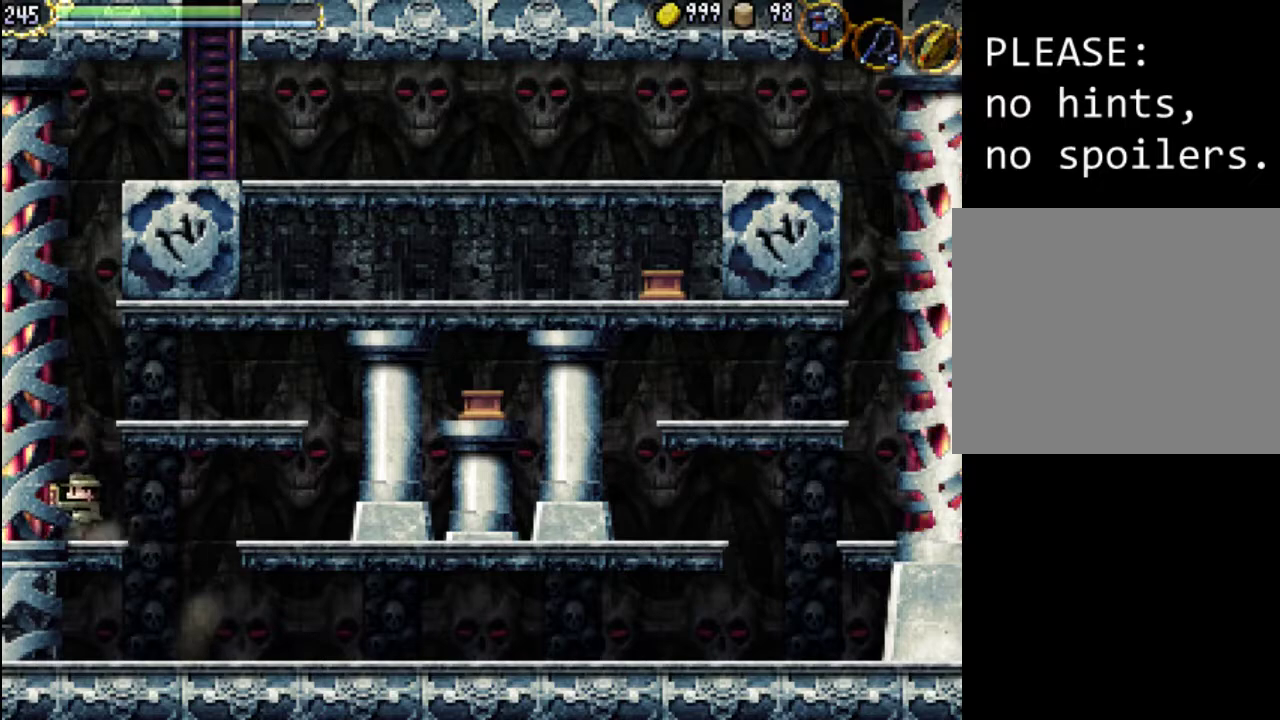
{"dt_ms": 500, "buttons": ["DPAD_RIGHT"], "events": [[33, "Y", "up"], [133, "Y", "down"], [233, "Y", "up"], [267, "DPAD_LEFT", "up"], [367, "DPAD_RIGHT", "down"]]}
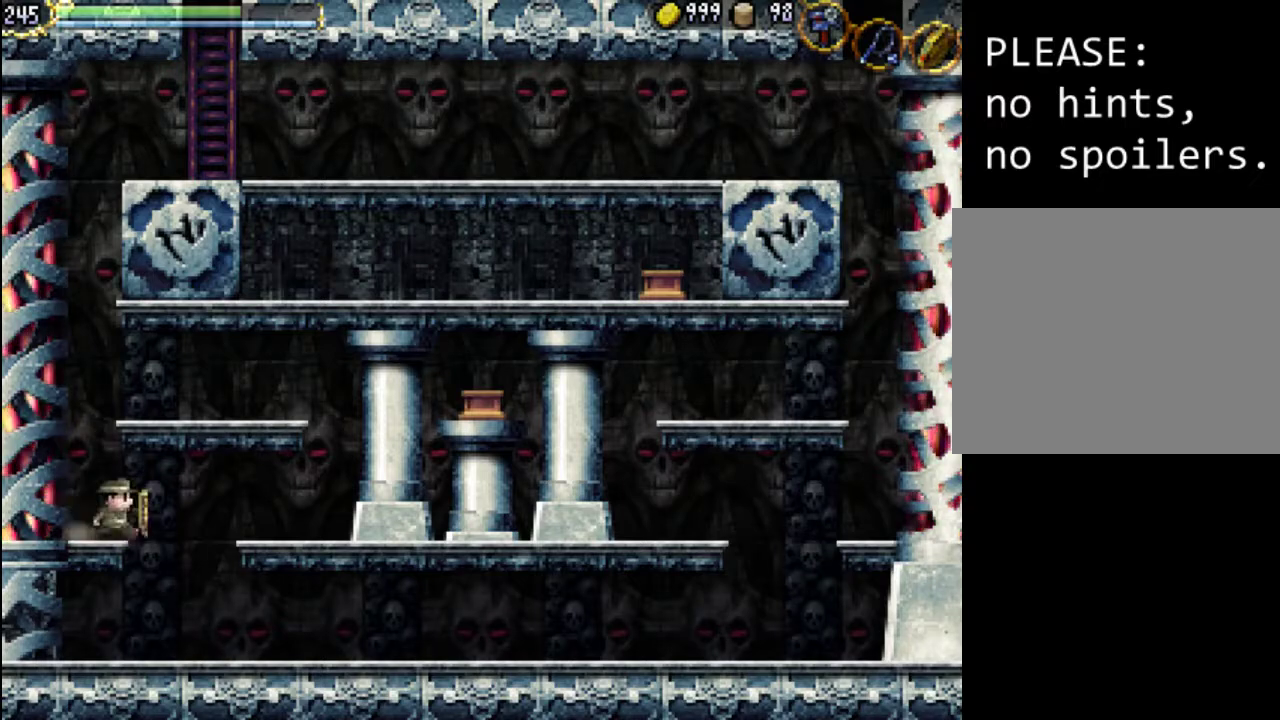
{"dt_ms": 500, "buttons": ["DPAD_LEFT"], "events": [[300, "DPAD_RIGHT", "up"], [467, "DPAD_LEFT", "down"]]}
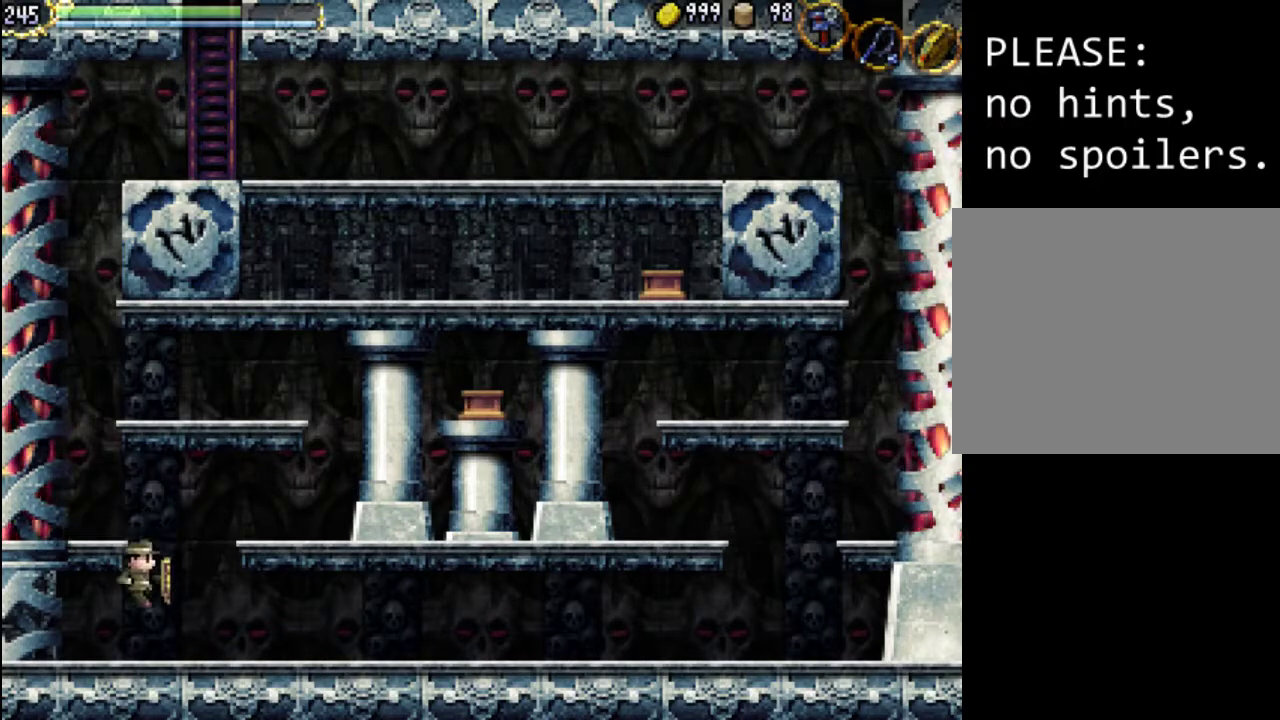
{"dt_ms": 500, "buttons": ["Y", "DPAD_LEFT"], "events": [[467, "Y", "down"]]}
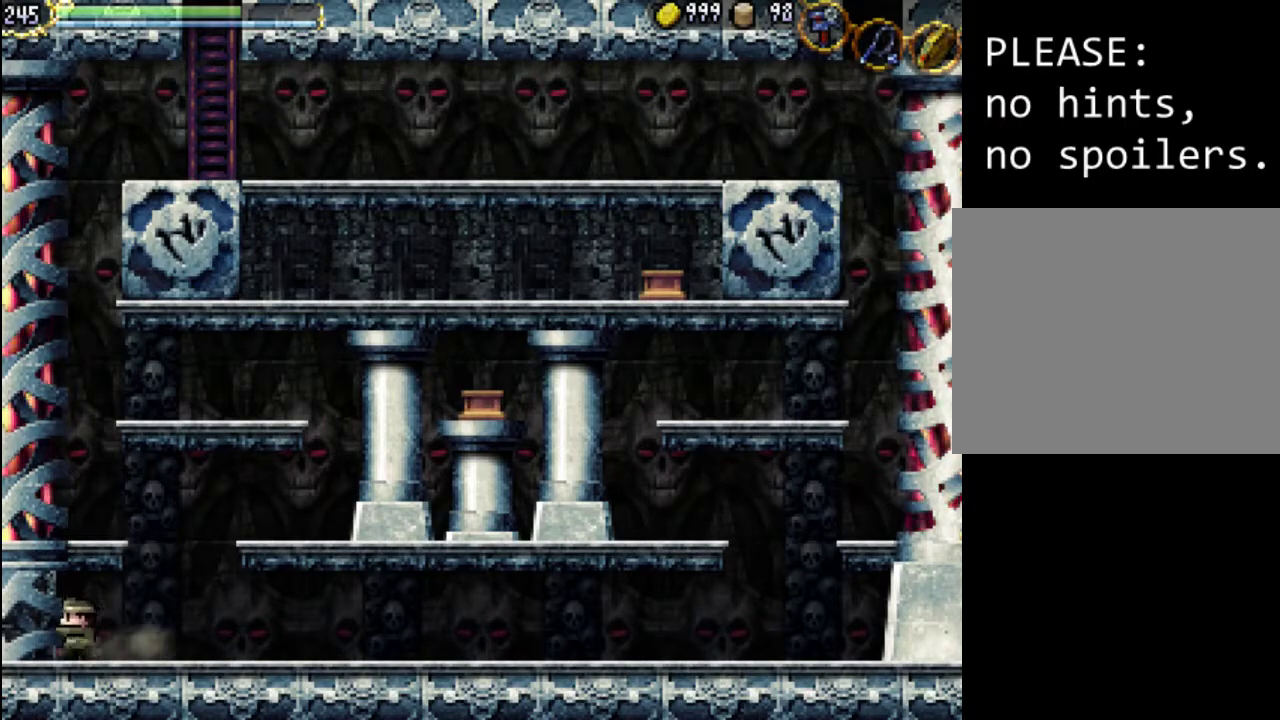
{"dt_ms": 500, "buttons": [], "events": [[133, "Y", "up"], [233, "A", "down"], [300, "X", "down"], [433, "A", "up"], [467, "DPAD_LEFT", "up"], [500, "X", "up"]]}
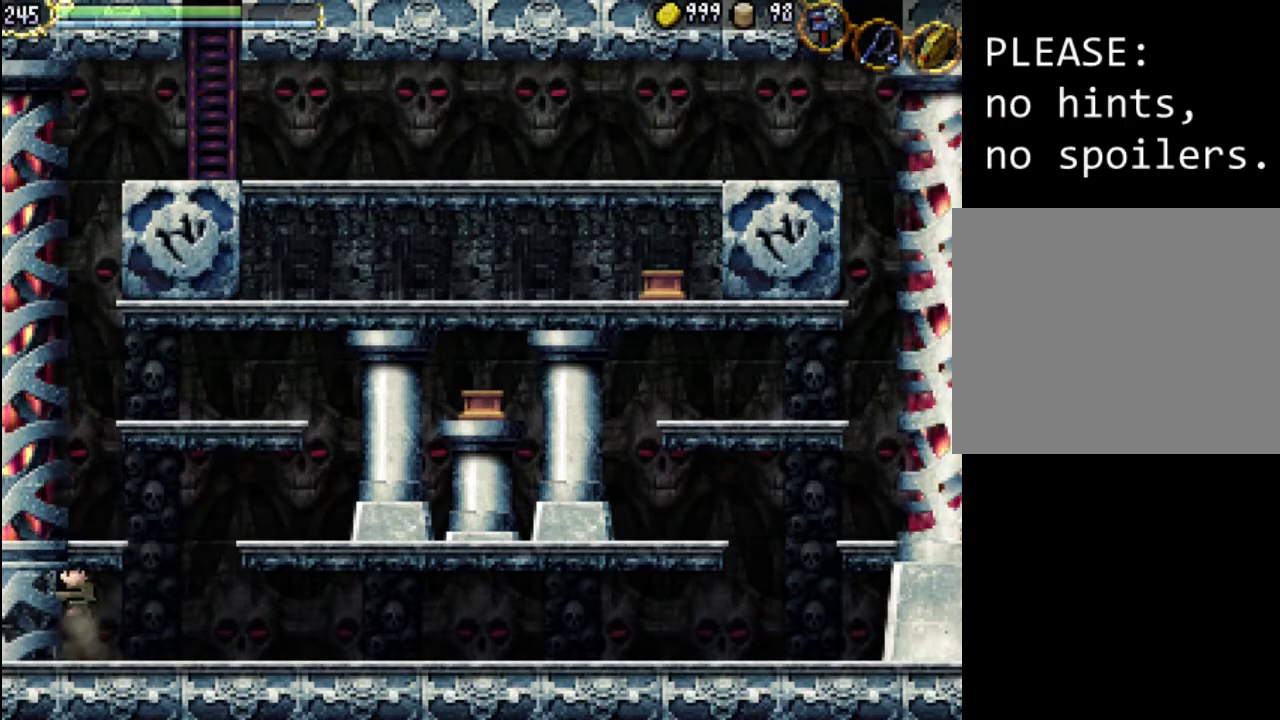
{"dt_ms": 500, "buttons": ["Y", "DPAD_RIGHT"], "events": [[67, "DPAD_RIGHT", "down"], [333, "Y", "down"]]}
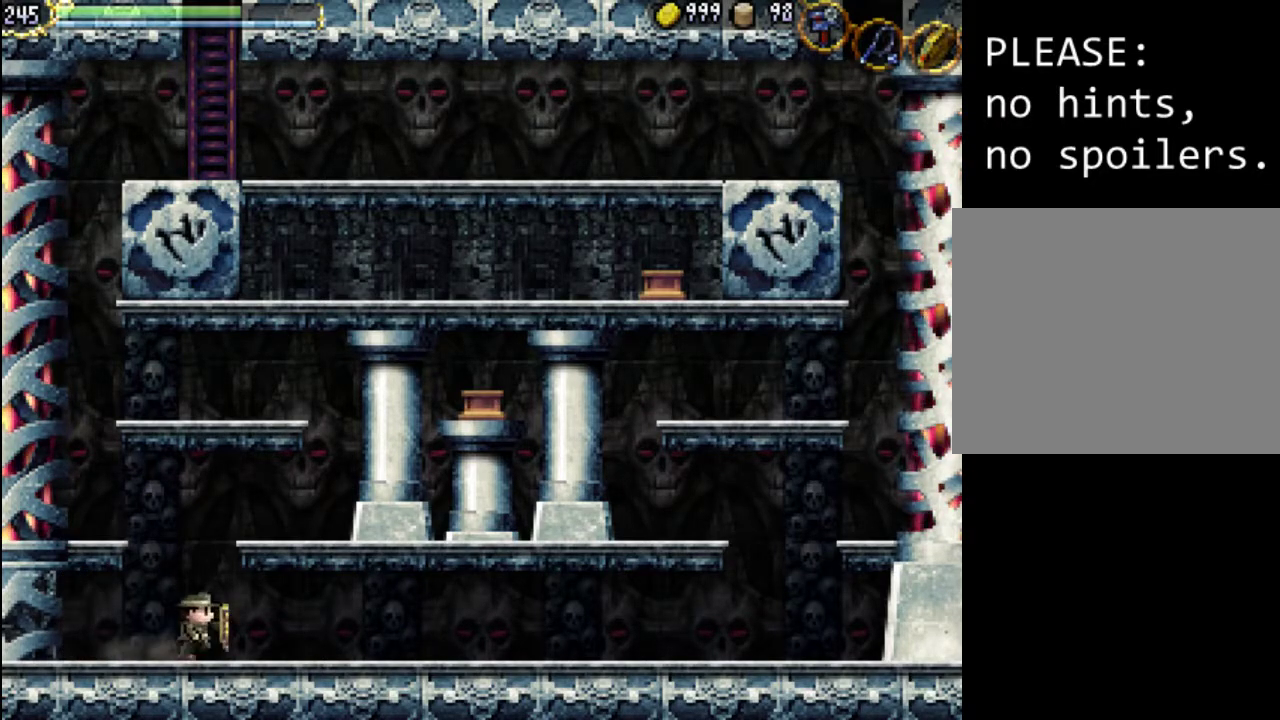
{"dt_ms": 500, "buttons": ["DPAD_RIGHT"], "events": [[33, "Y", "up"], [167, "Y", "down"], [267, "Y", "up"], [367, "Y", "down"], [433, "Y", "up"]]}
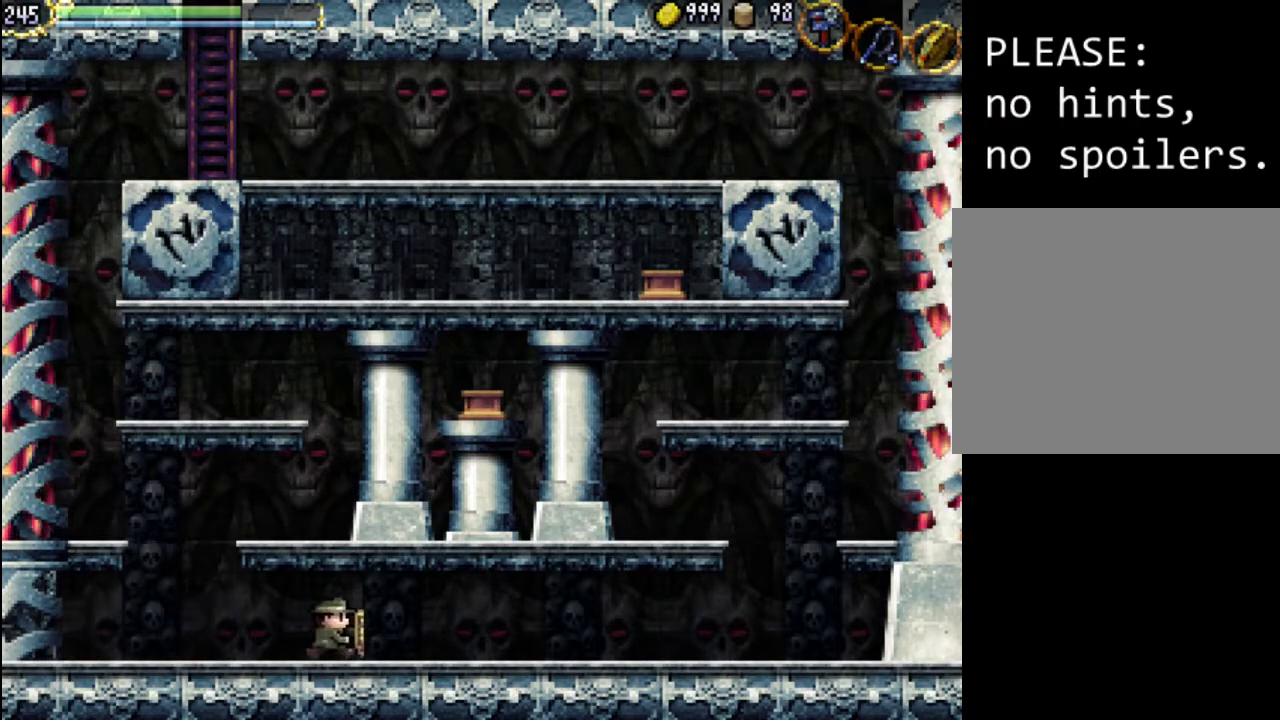
{"dt_ms": 500, "buttons": ["DPAD_RIGHT"], "events": [[33, "Y", "down"], [133, "Y", "up"], [233, "Y", "down"], [333, "Y", "up"], [400, "Y", "down"], [500, "Y", "up"]]}
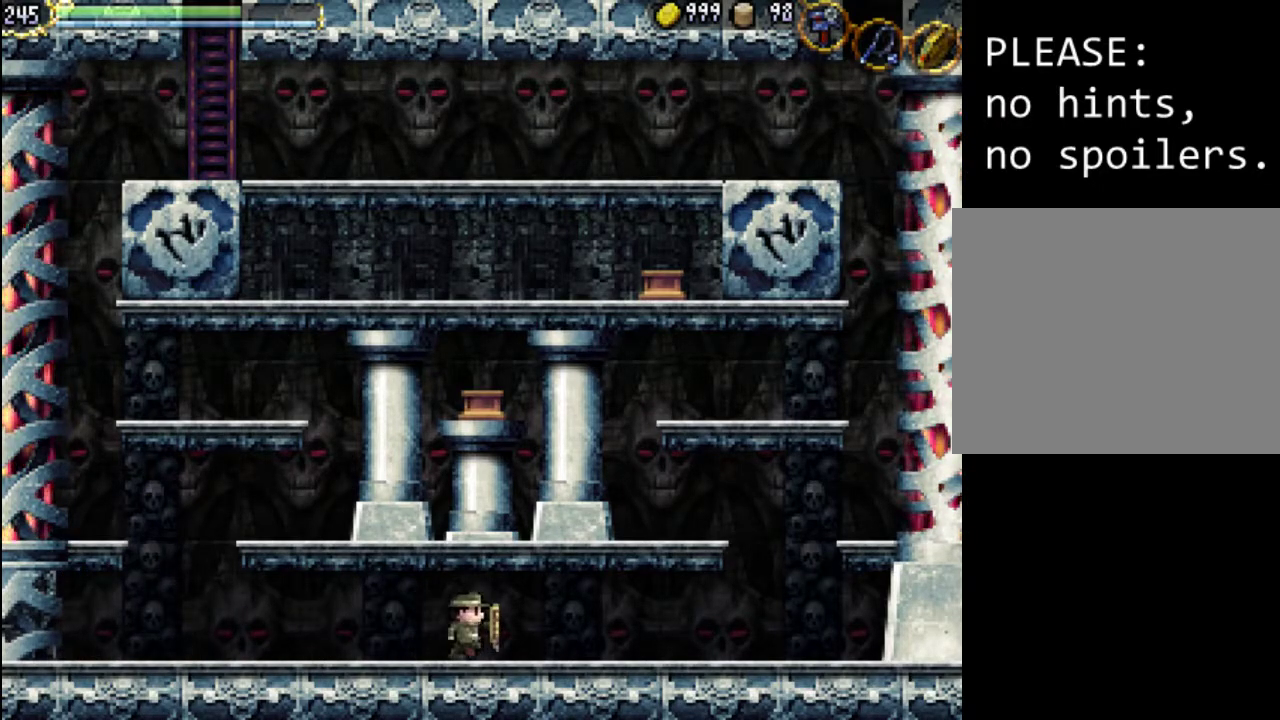
{"dt_ms": 1000, "buttons": ["DPAD_LEFT"]}
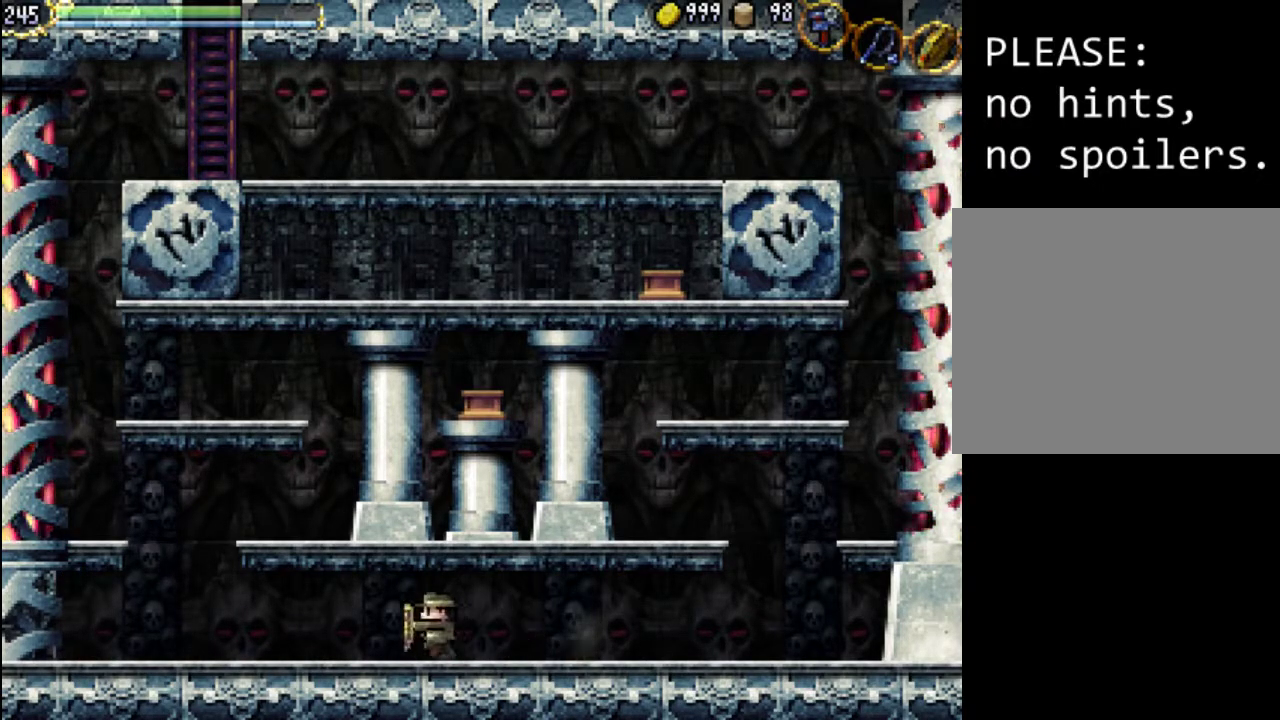
{"dt_ms": 500, "buttons": ["DPAD_LEFT"], "events": [[67, "Y", "down"], [167, "Y", "up"], [233, "Y", "down"], [333, "Y", "up"]]}
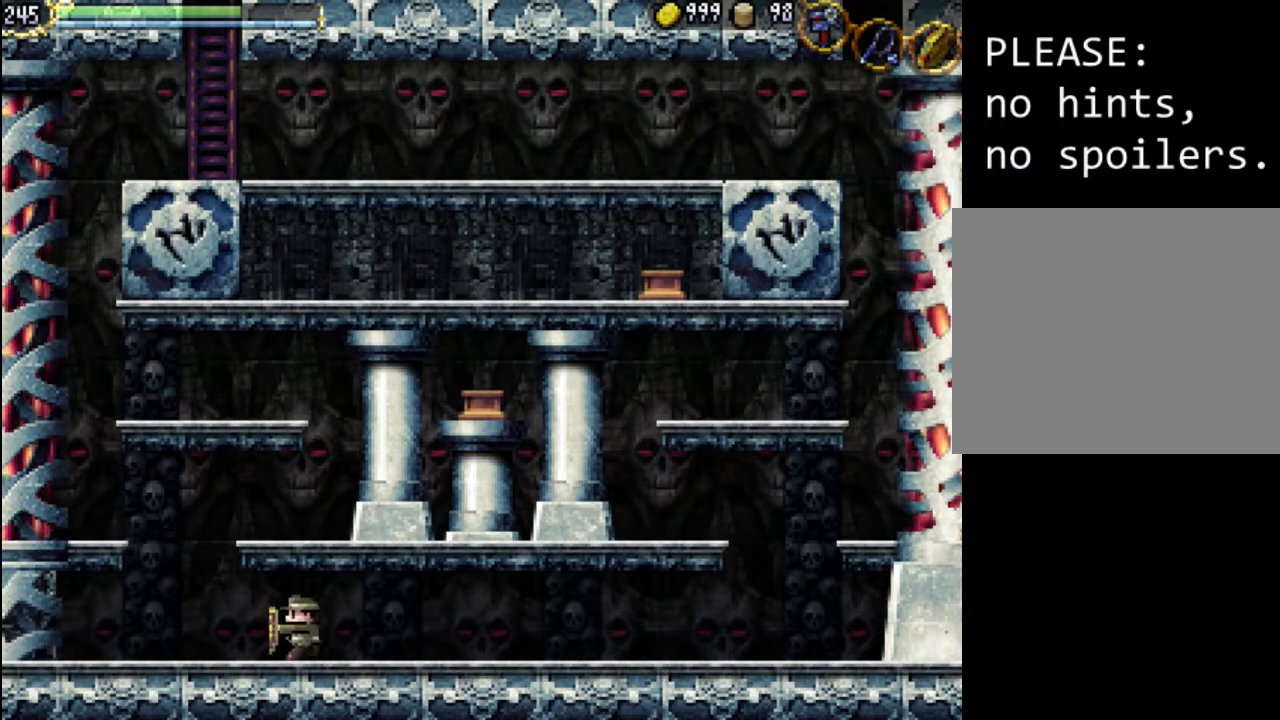
{"dt_ms": 500, "buttons": ["A", "DPAD_LEFT"], "events": [[333, "A", "down"]]}
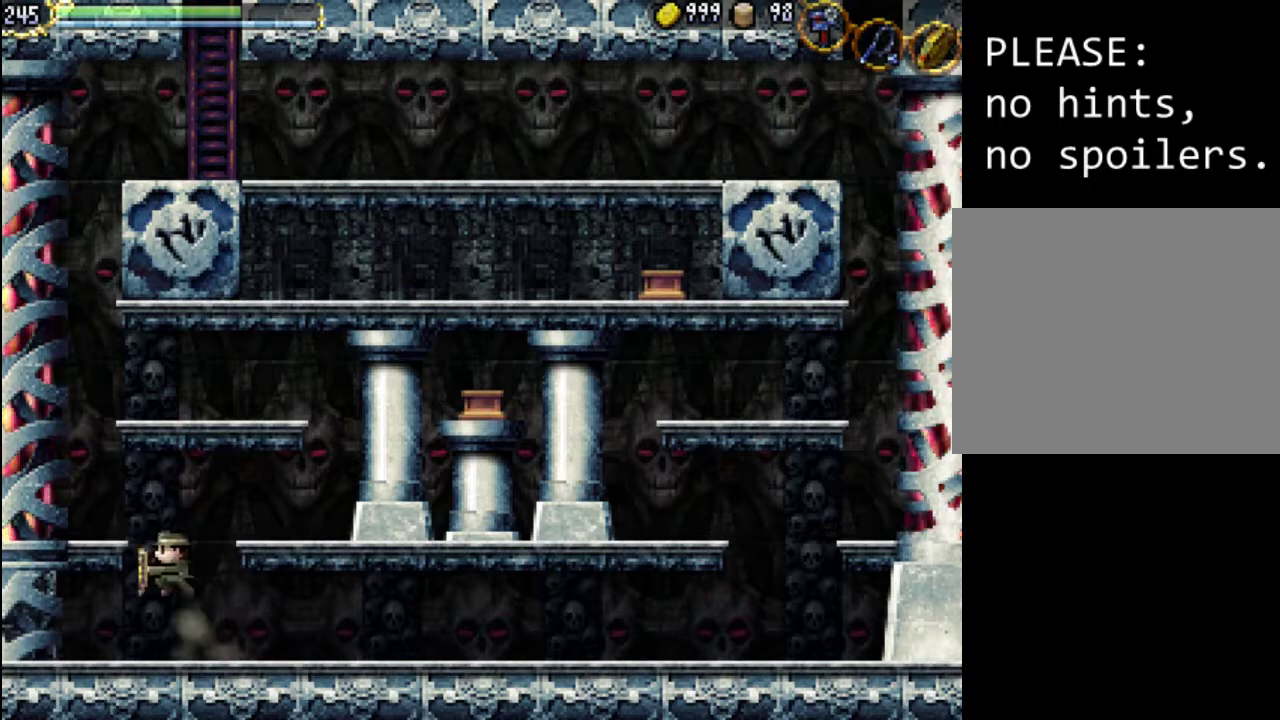
{"dt_ms": 500, "buttons": ["DPAD_LEFT"], "events": [[200, "A", "up"], [333, "Y", "down"], [467, "Y", "up"]]}
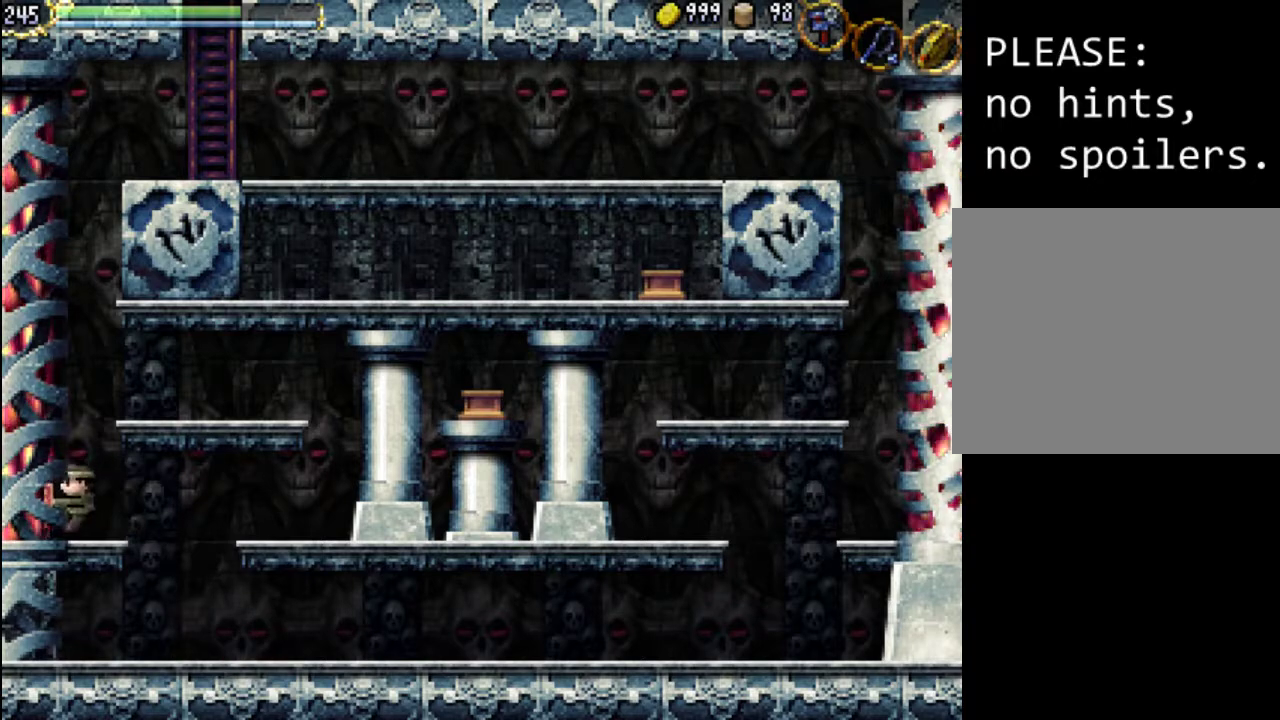
{"dt_ms": 500, "buttons": ["A", "X"], "events": [[67, "DPAD_LEFT", "up"], [167, "A", "down"], [367, "X", "down"]]}
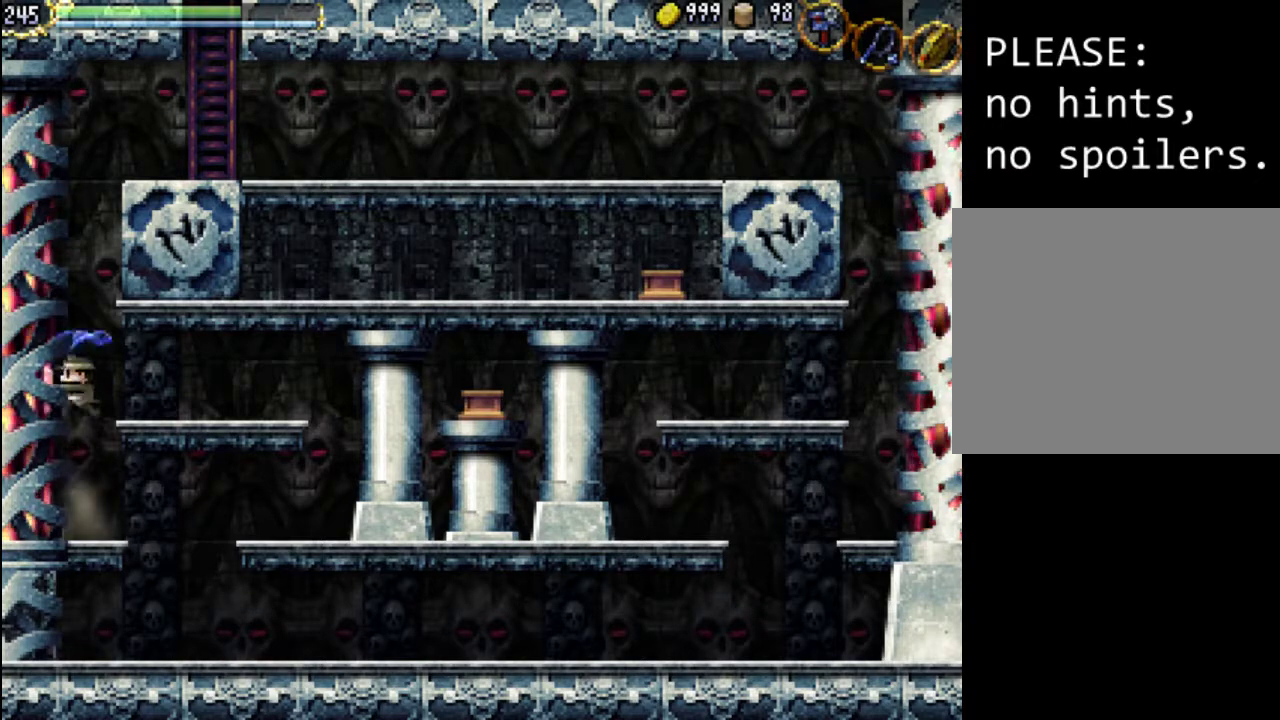
{"dt_ms": 500, "buttons": ["A", "X", "DPAD_LEFT"], "events": [[167, "A", "up"], [167, "X", "up"], [267, "A", "down"], [267, "DPAD_LEFT", "down"], [300, "X", "down"]]}
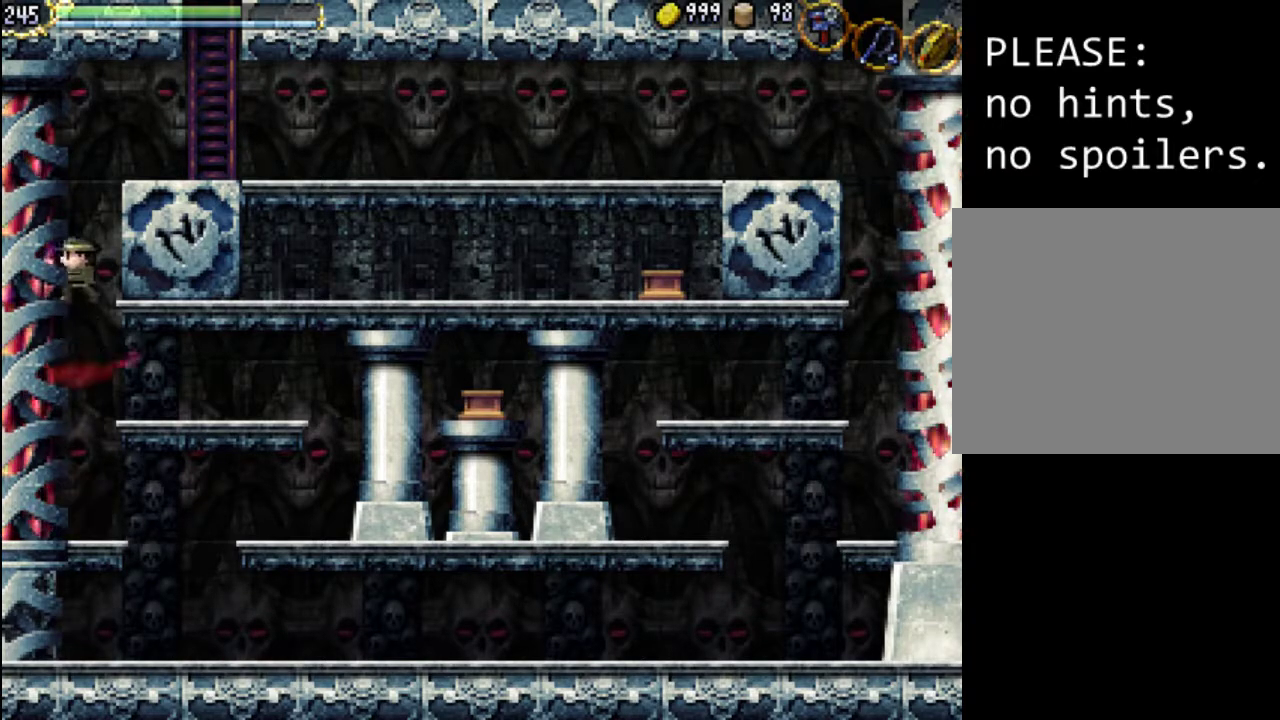
{"dt_ms": 500, "buttons": ["DPAD_UP", "DPAD_LEFT"], "events": [[67, "A", "up"], [67, "X", "up"], [167, "DPAD_UP", "down"]]}
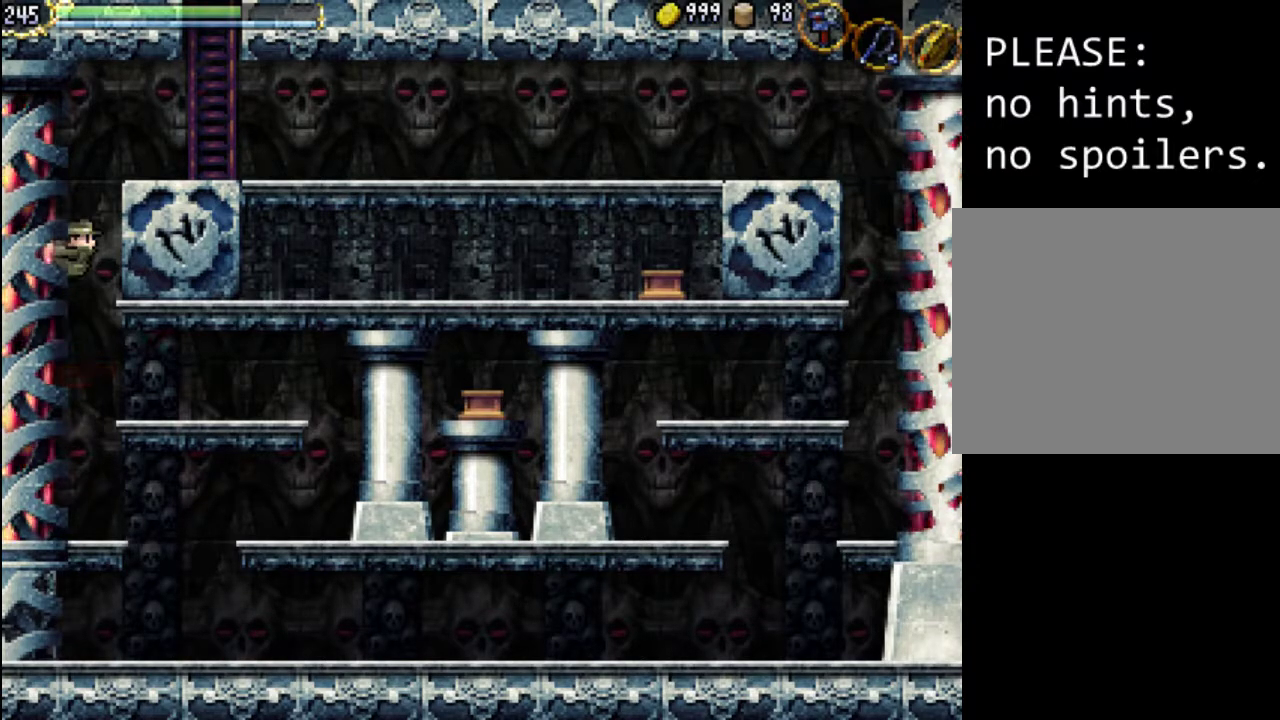
{"dt_ms": 500, "buttons": ["DPAD_RIGHT"], "events": [[100, "DPAD_LEFT", "up"], [100, "DPAD_RIGHT", "down"], [133, "DPAD_DOWN", "down"], [133, "DPAD_UP", "up"], [233, "DPAD_DOWN", "up"]]}
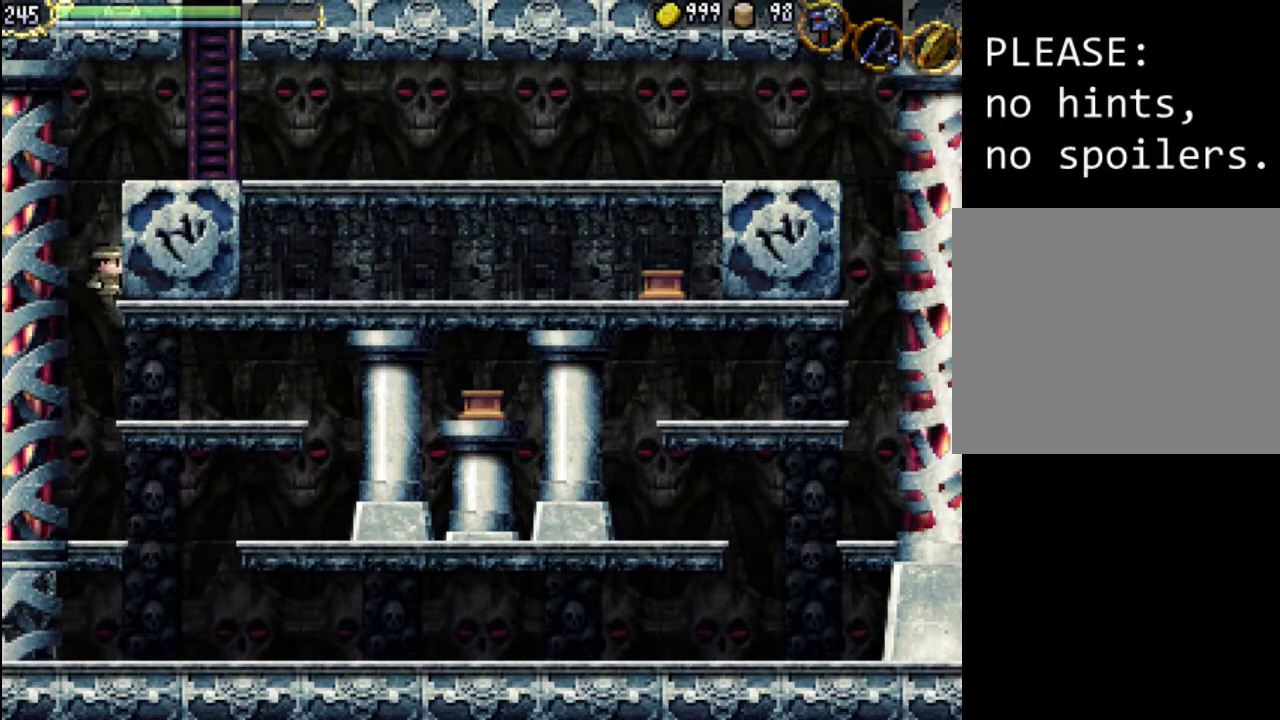
{"dt_ms": 500, "buttons": ["A", "DPAD_RIGHT"], "events": [[467, "A", "down"]]}
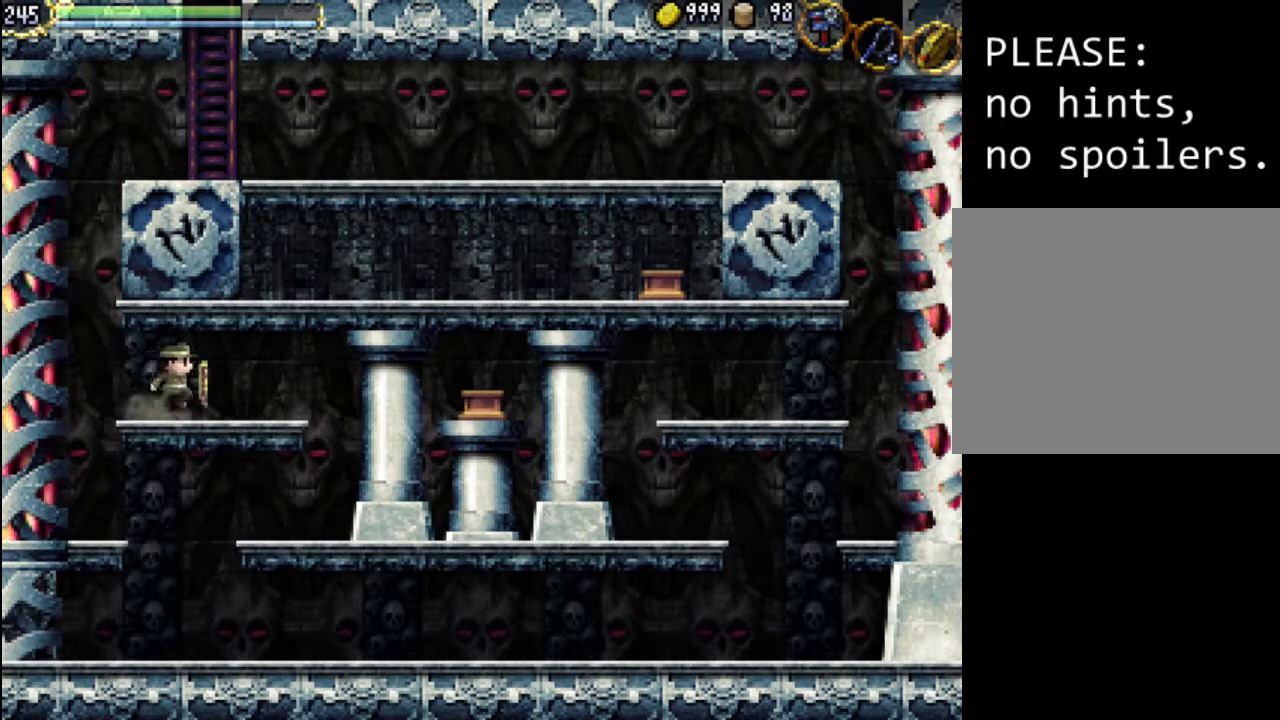
{"dt_ms": 500, "buttons": ["DPAD_LEFT"], "events": [[33, "X", "down"], [167, "A", "up"], [167, "DPAD_RIGHT", "up"], [233, "X", "up"], [333, "DPAD_LEFT", "down"]]}
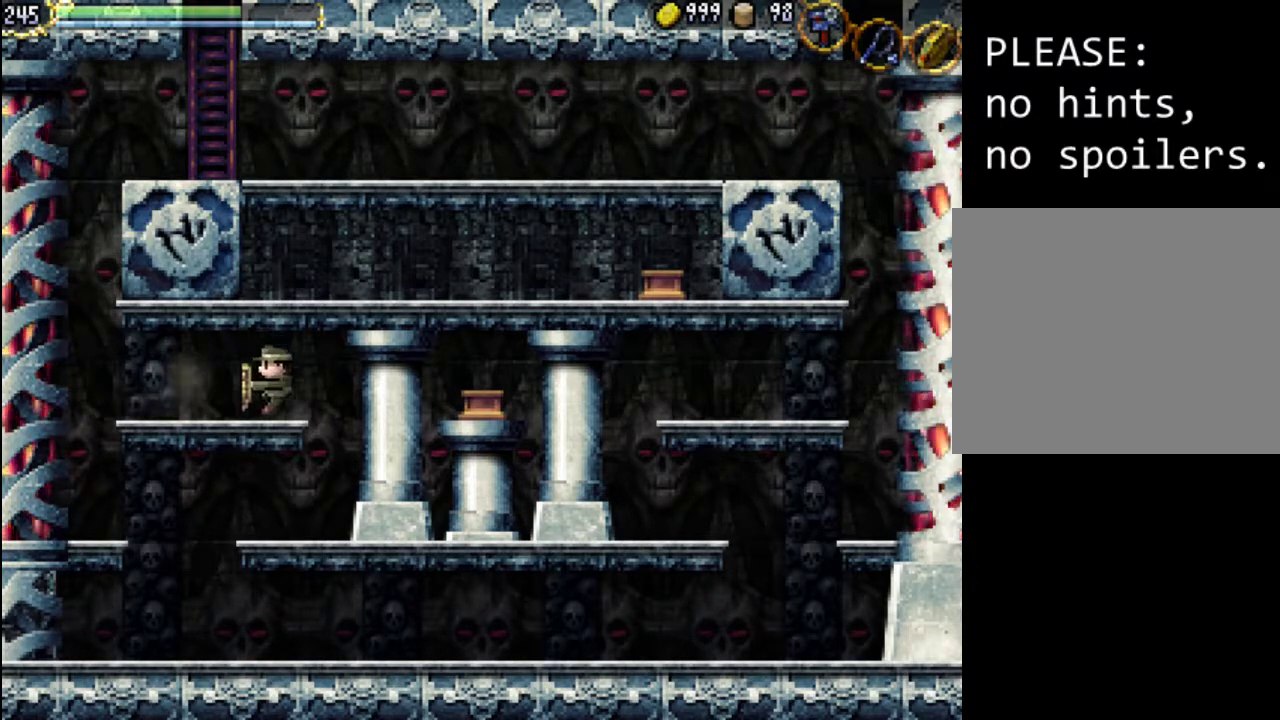
{"dt_ms": 500, "buttons": ["DPAD_RIGHT"], "events": [[67, "DPAD_LEFT", "up"], [167, "DPAD_RIGHT", "down"], [233, "A", "down"], [300, "X", "down"], [467, "A", "up"], [500, "X", "up"]]}
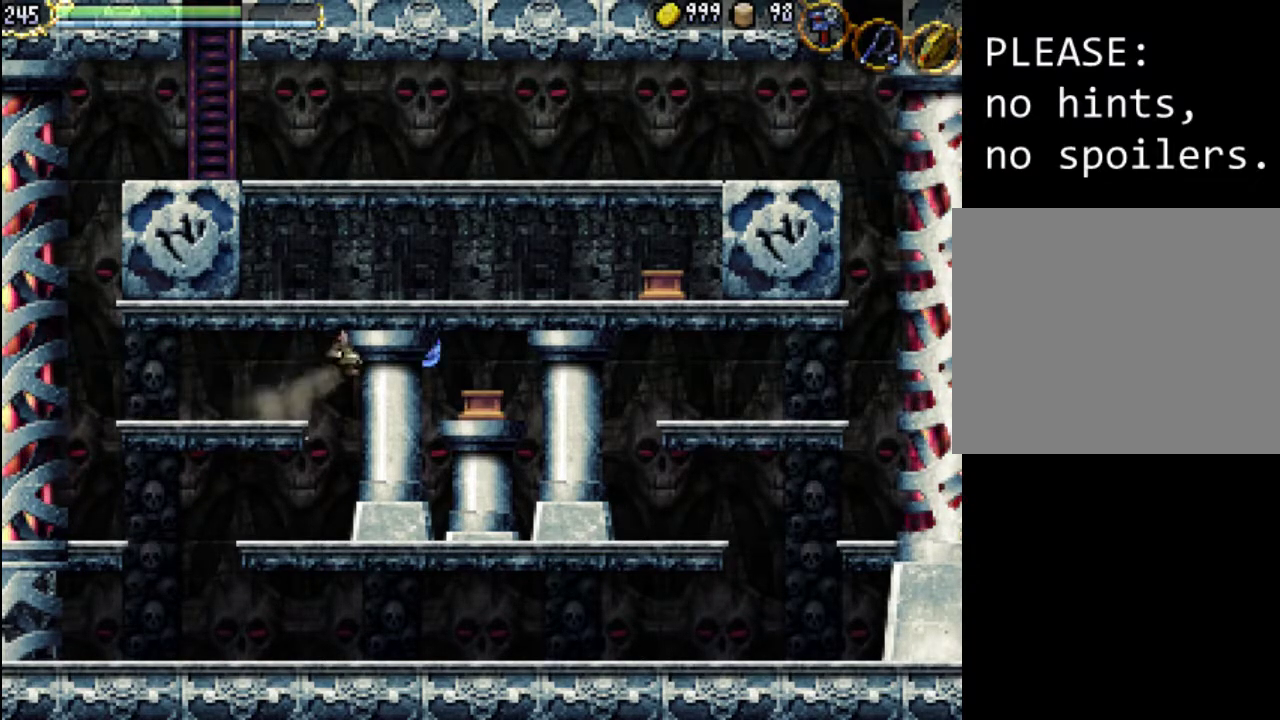
{"dt_ms": 500, "buttons": ["DPAD_RIGHT"], "events": [[167, "X", "down"], [333, "X", "up"]]}
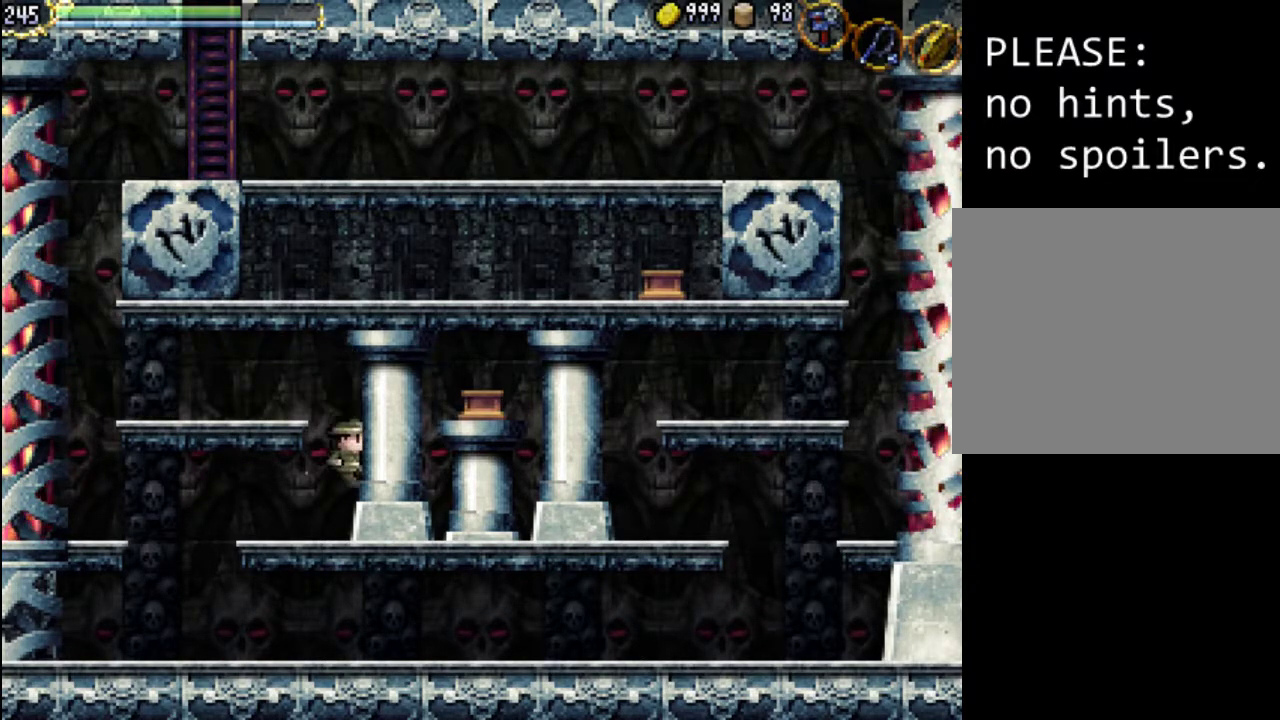
{"dt_ms": 500, "buttons": ["DPAD_RIGHT"], "events": [[233, "X", "down"], [433, "X", "up"]]}